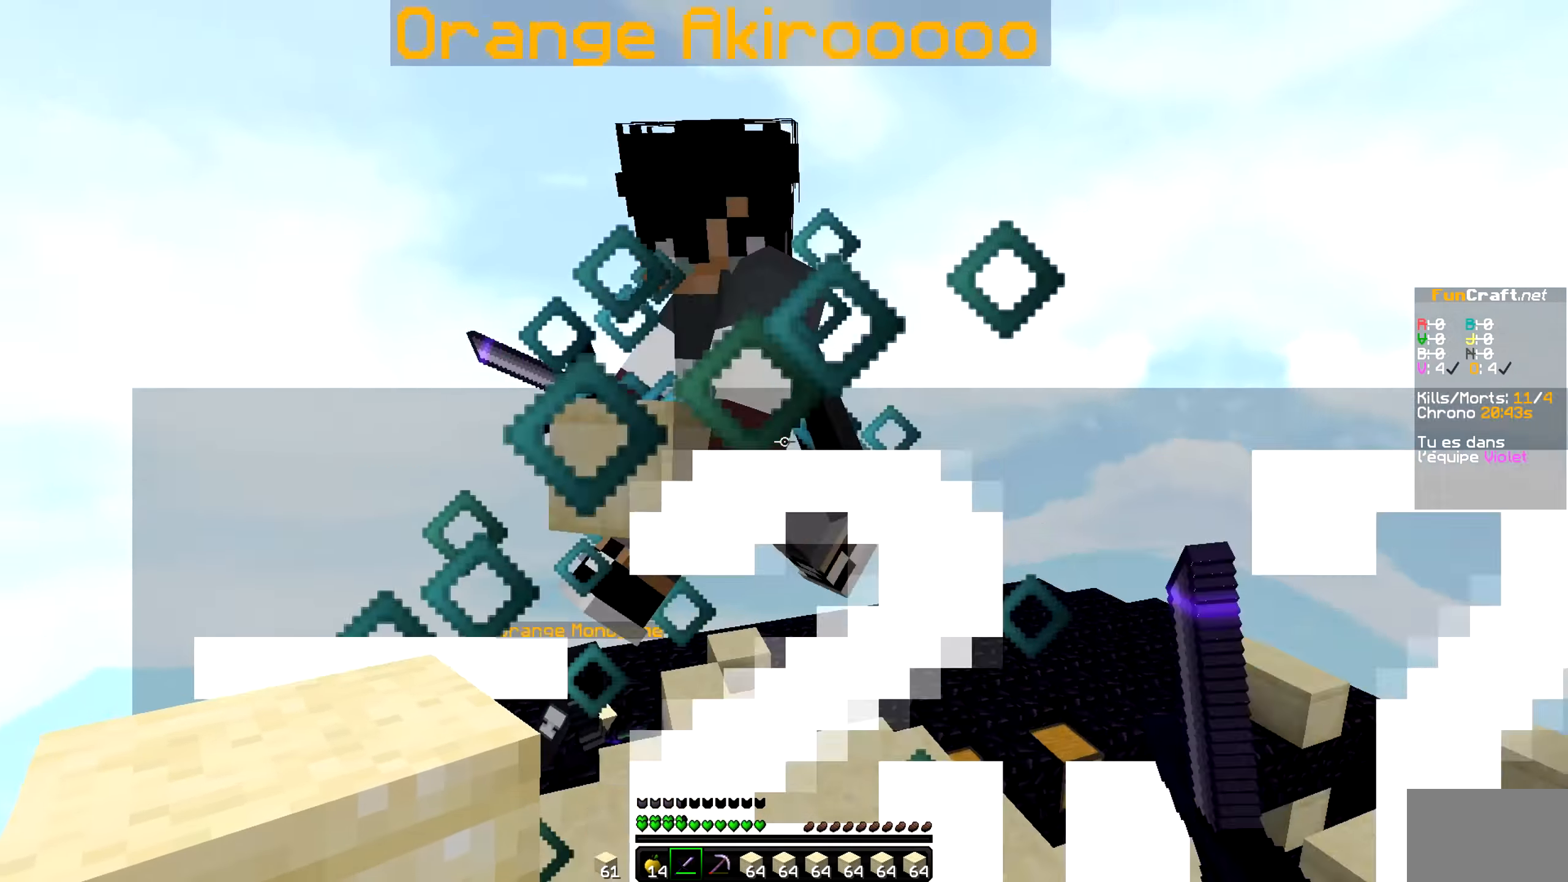
Gameplay with keyboard and mouse; each line is a JSON object with the keys and mouse buttons held at the frame after it. "events" lists presses ("down") and releases ("up") of "mouse_left" and "mouse_right" between this image and that frame as [ms after this image, input, new state], when the widget could be followed in between. "mouse_left", "mouse_right" = the "left", "right" buttons of the "mouse" list. No other keys are recorded. Fast repeated clicks can show as one long hold. Mouse movement is not recorded.
{"keys": [], "mouse": [], "events": [[33, "mouse_left", "up"], [83, "mouse_left", "down"], [133, "mouse_left", "up"], [183, "mouse_left", "down"], [233, "mouse_left", "up"], [266, "mouse_left", "down"], [333, "mouse_left", "up"]]}
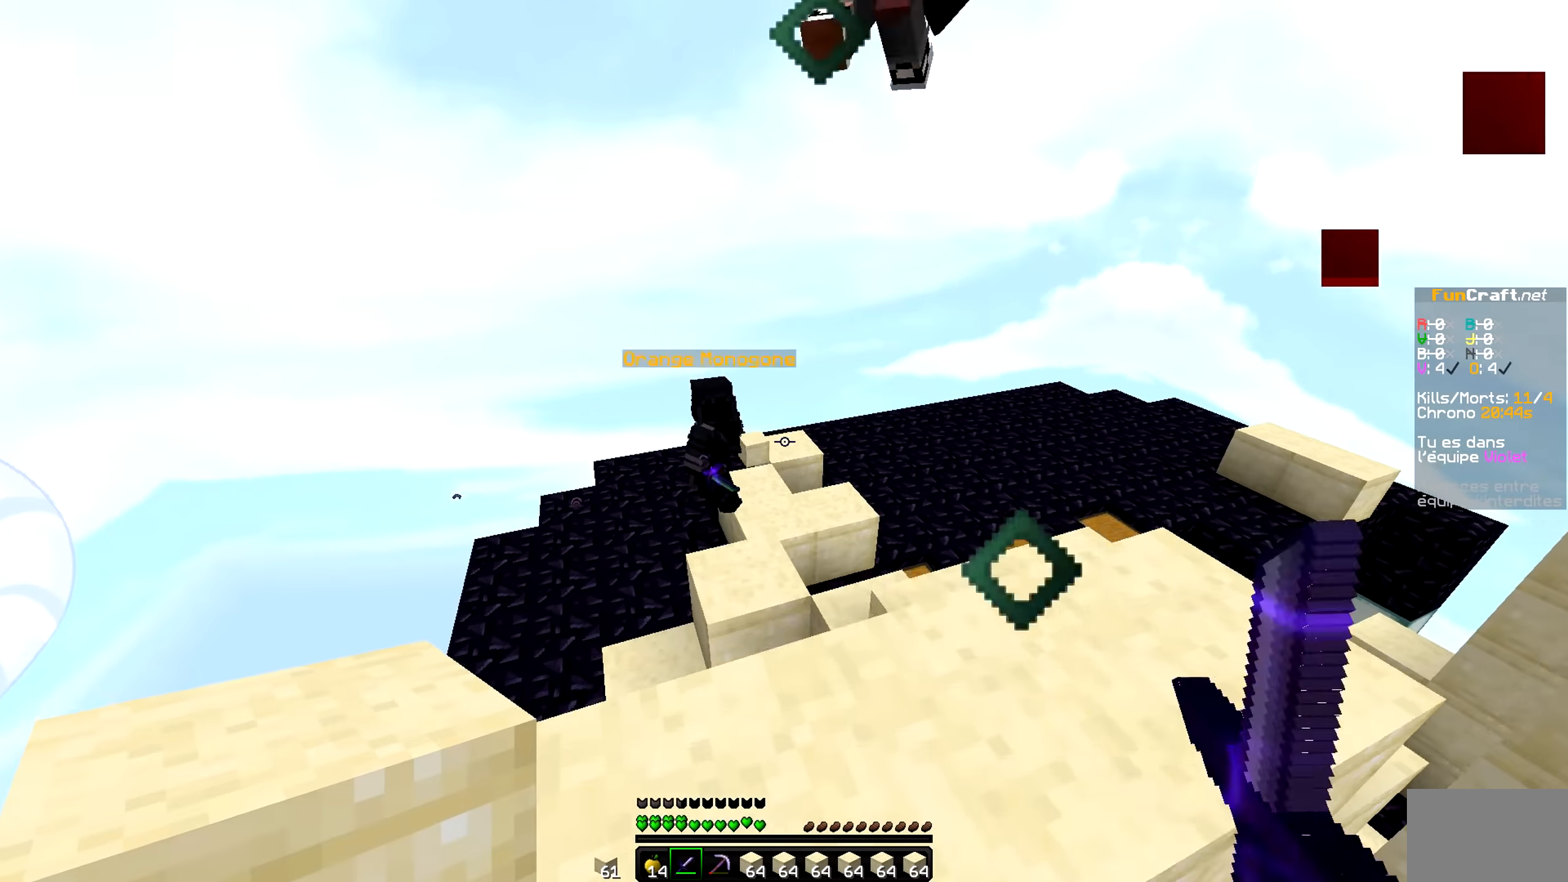
{"keys": [], "mouse": ["left"], "events": [[16, "mouse_left", "down"], [83, "mouse_left", "up"], [133, "mouse_left", "down"], [166, "mouse_left", "up"], [233, "mouse_left", "down"], [266, "mouse_left", "up"], [333, "mouse_left", "down"], [366, "mouse_left", "up"], [466, "mouse_left", "down"]]}
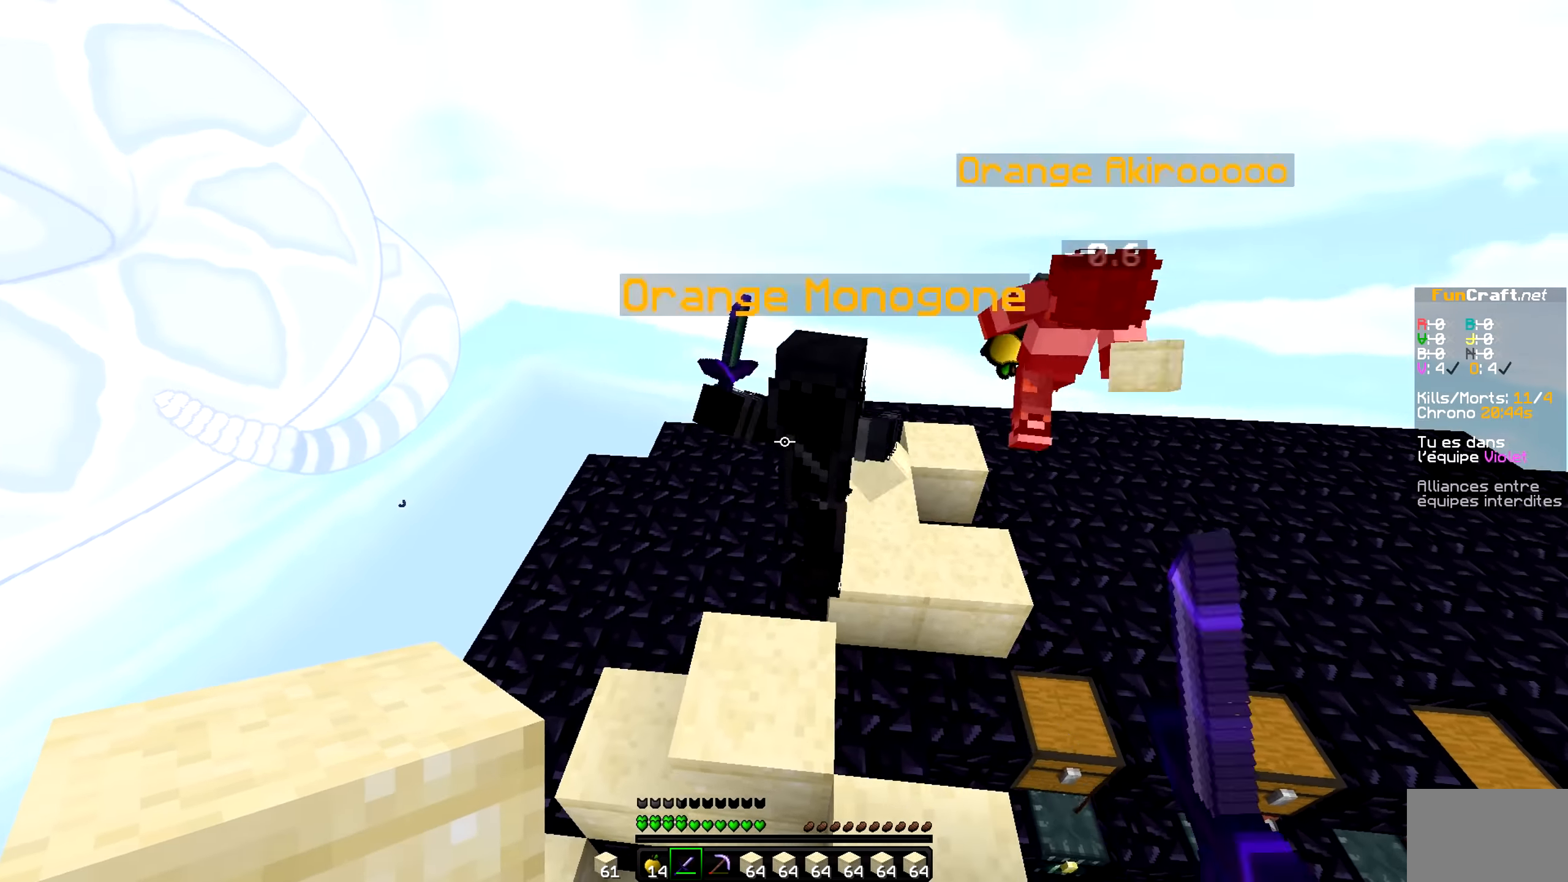
{"keys": [], "mouse": [], "events": [[33, "mouse_left", "up"], [66, "mouse_left", "down"], [133, "mouse_left", "up"], [183, "mouse_left", "down"], [233, "mouse_left", "up"], [266, "mouse_left", "down"], [333, "mouse_left", "up"], [366, "mouse_left", "down"], [483, "mouse_left", "up"]]}
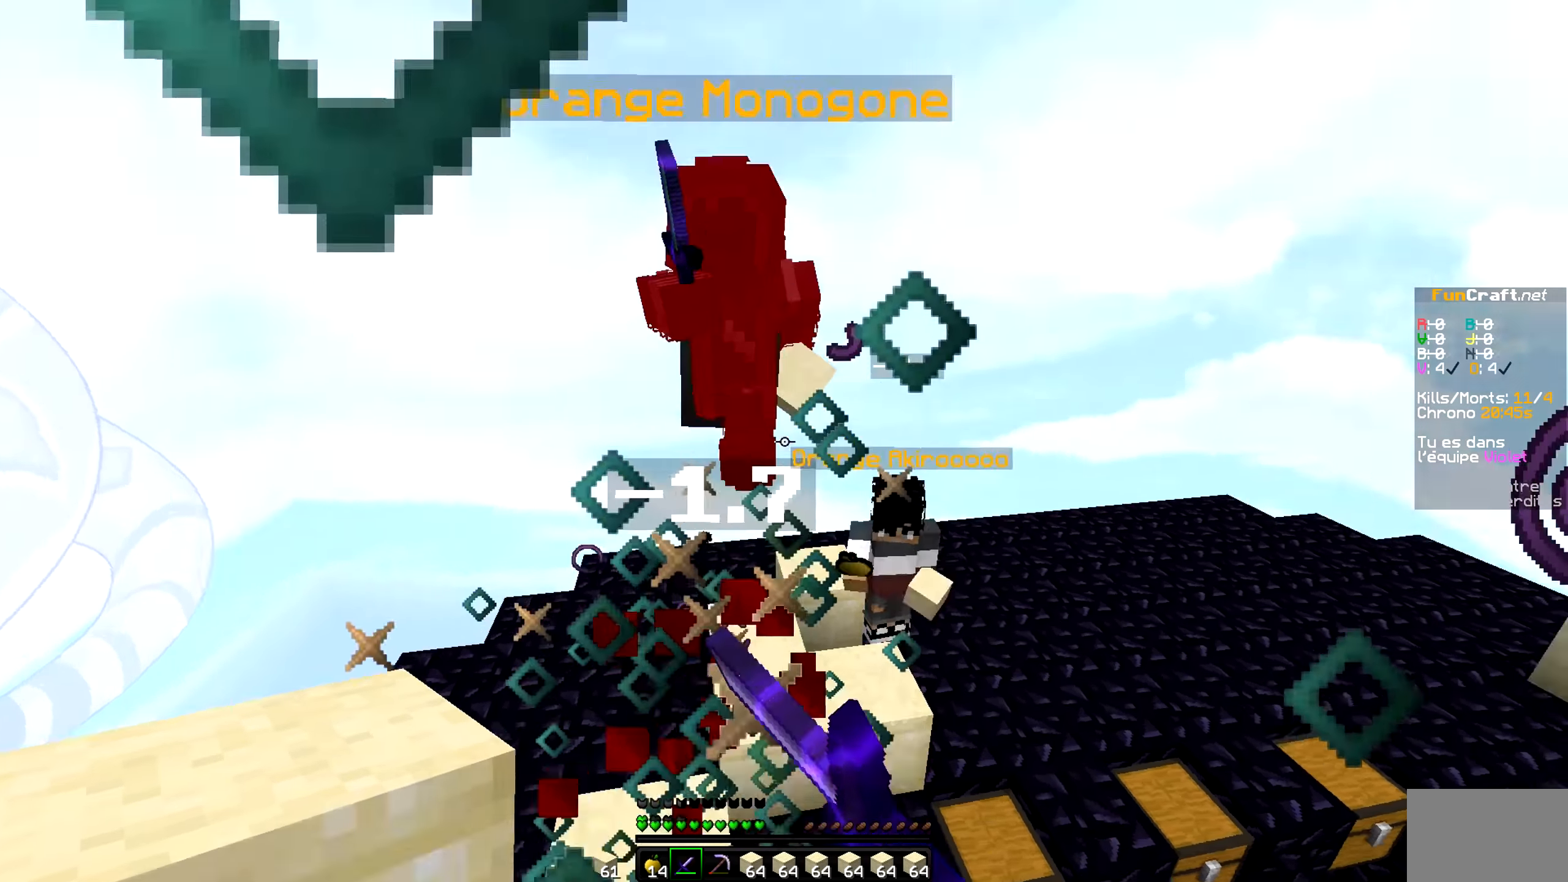
{"keys": [], "mouse": [], "events": [[33, "mouse_left", "down"], [66, "mouse_left", "up"], [133, "mouse_left", "down"], [166, "mouse_left", "up"], [233, "mouse_left", "down"], [283, "mouse_left", "up"], [333, "mouse_left", "down"], [366, "mouse_left", "up"], [433, "mouse_left", "down"], [466, "mouse_left", "up"]]}
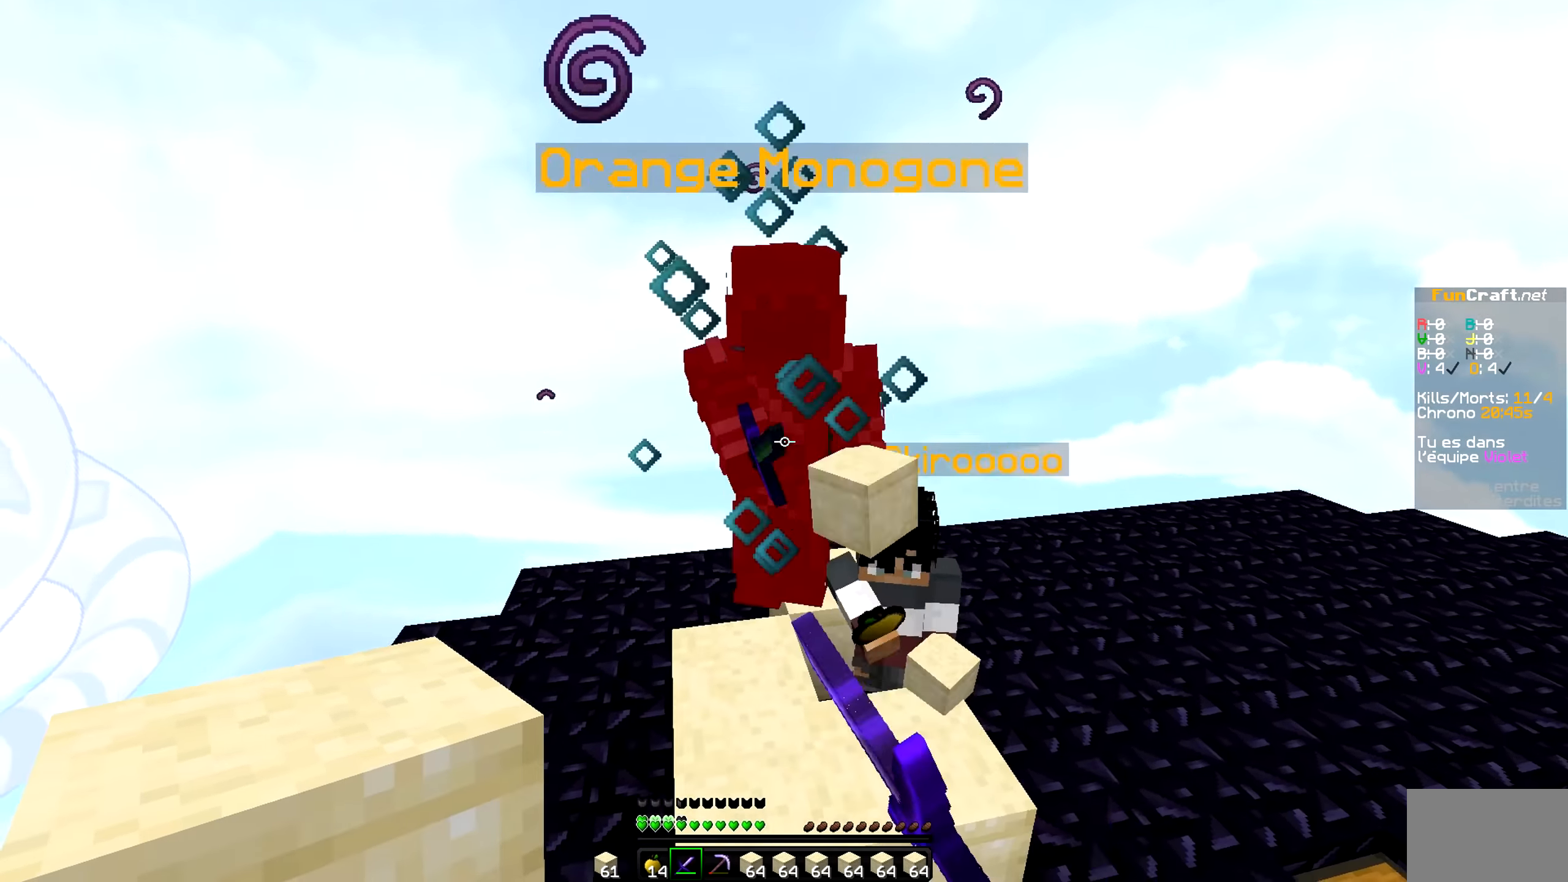
{"keys": [], "mouse": ["left"], "events": [[33, "mouse_left", "down"], [83, "mouse_left", "up"], [133, "mouse_left", "down"], [166, "mouse_left", "up"], [233, "mouse_left", "down"], [266, "mouse_left", "up"], [333, "mouse_left", "down"], [366, "mouse_left", "up"], [433, "mouse_left", "down"]]}
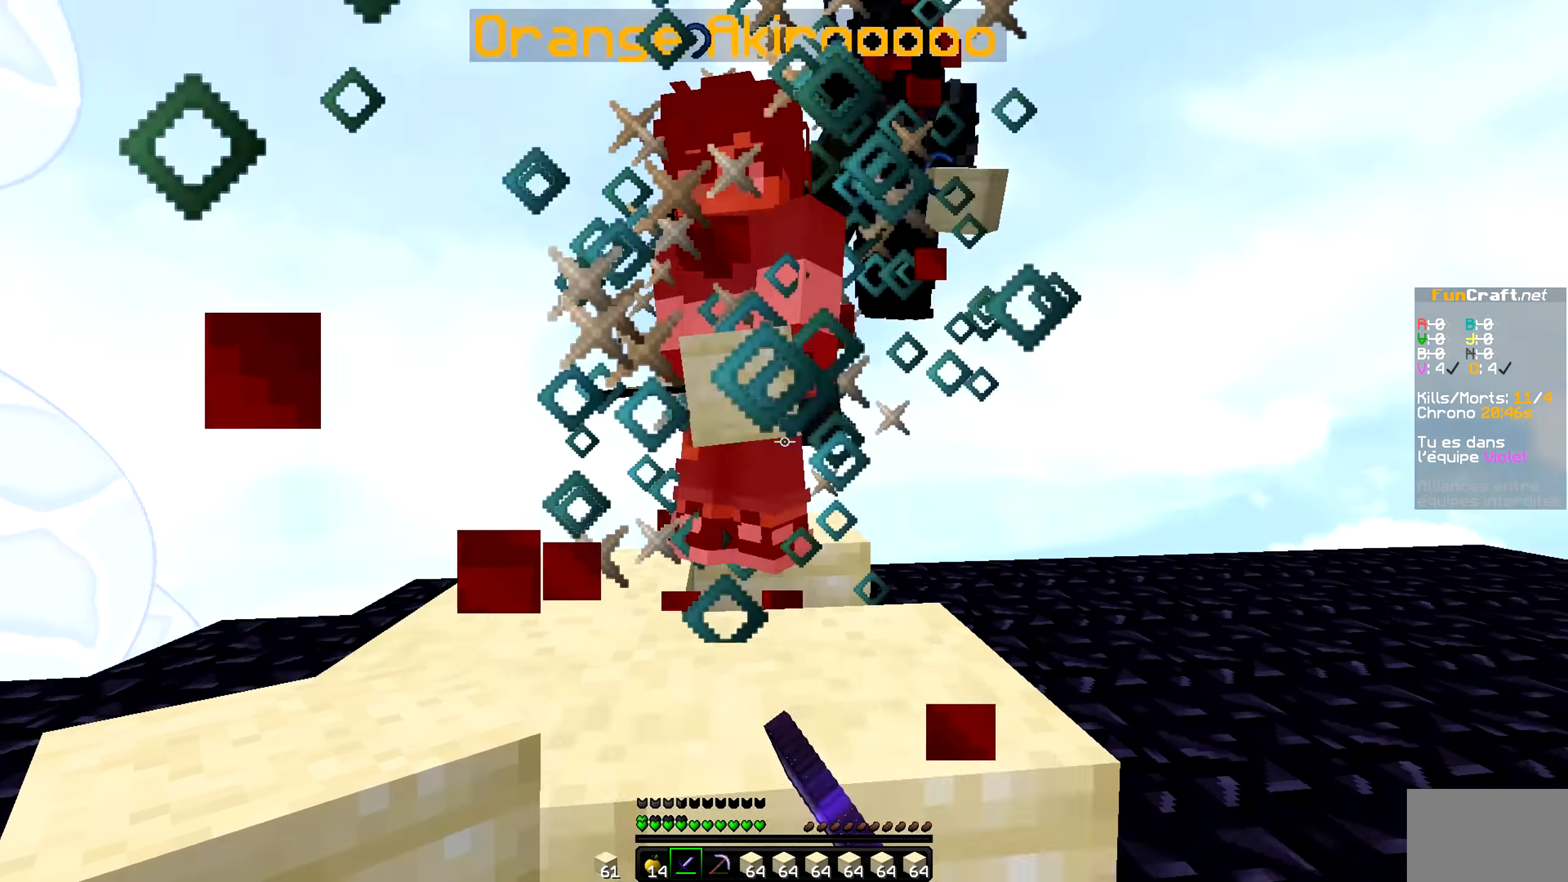
{"keys": [], "mouse": [], "events": [[133, "mouse_left", "up"], [150, "mouse_left", "down"], [233, "mouse_left", "up"], [266, "mouse_left", "down"], [333, "mouse_left", "up"], [366, "mouse_left", "down"], [483, "mouse_left", "up"]]}
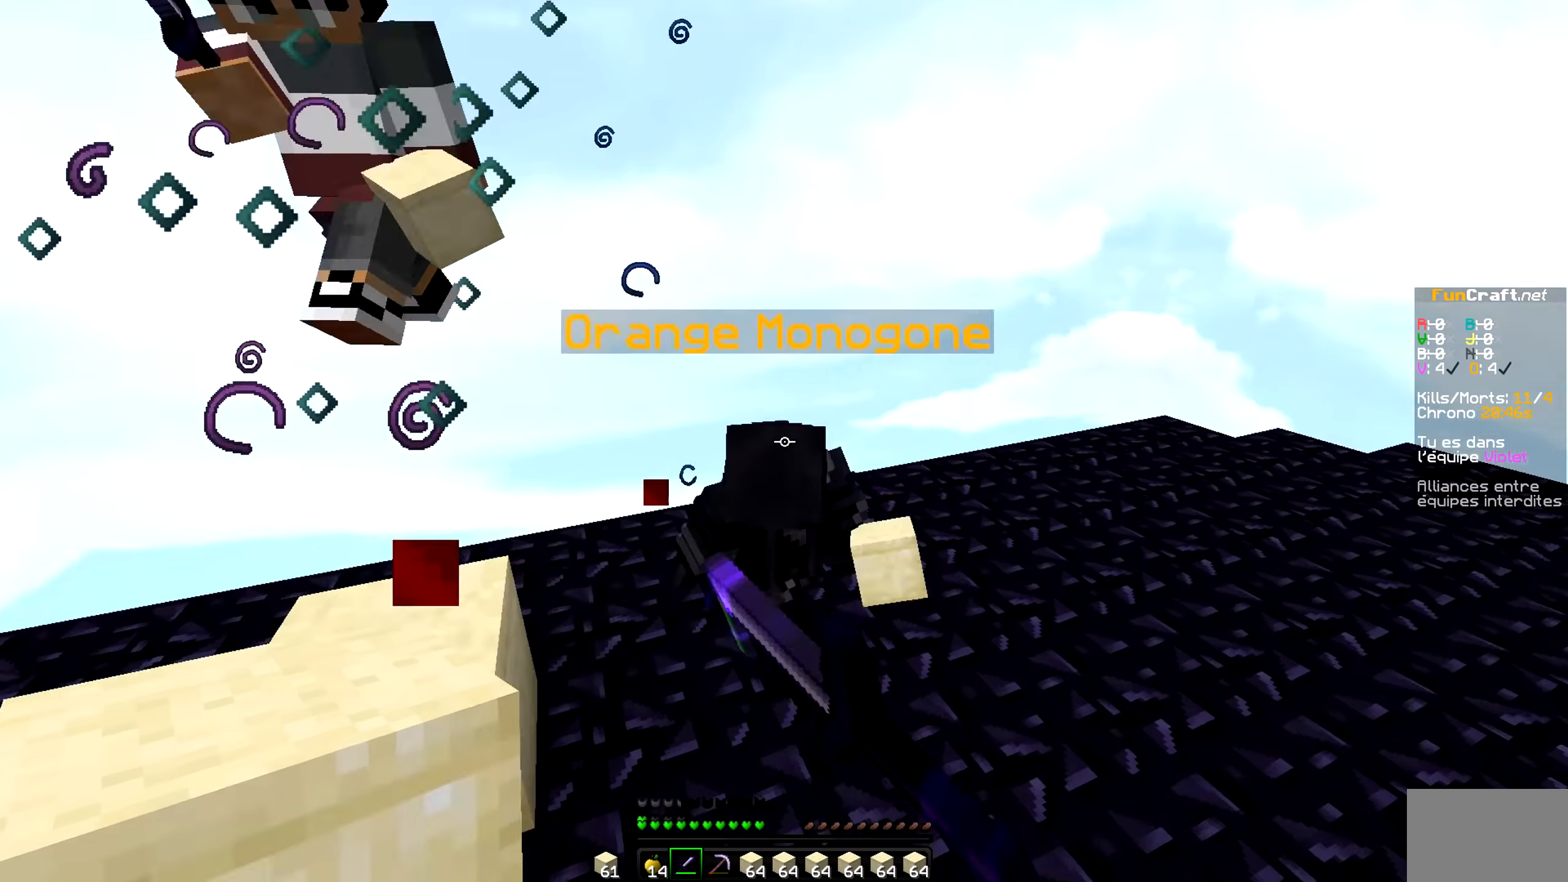
{"keys": [], "mouse": [], "events": [[16, "mouse_left", "down"], [183, "mouse_left", "up"], [233, "mouse_left", "down"], [266, "mouse_left", "up"], [333, "mouse_left", "down"], [433, "mouse_left", "up"]]}
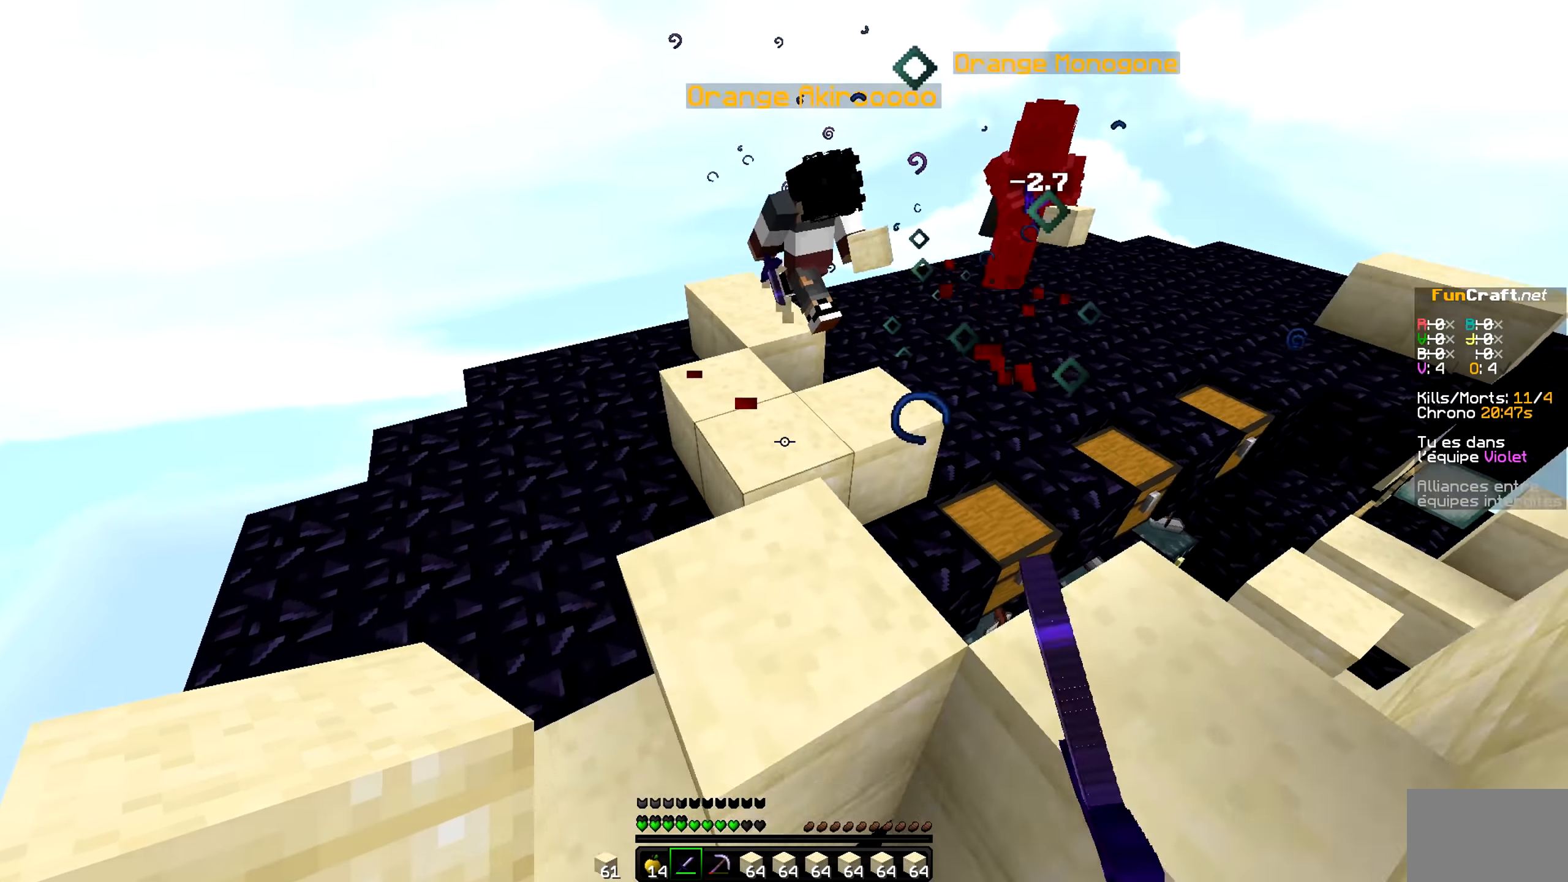
{"keys": [], "mouse": [], "events": [[133, "mouse_right", "down"], [283, "mouse_right", "up"]]}
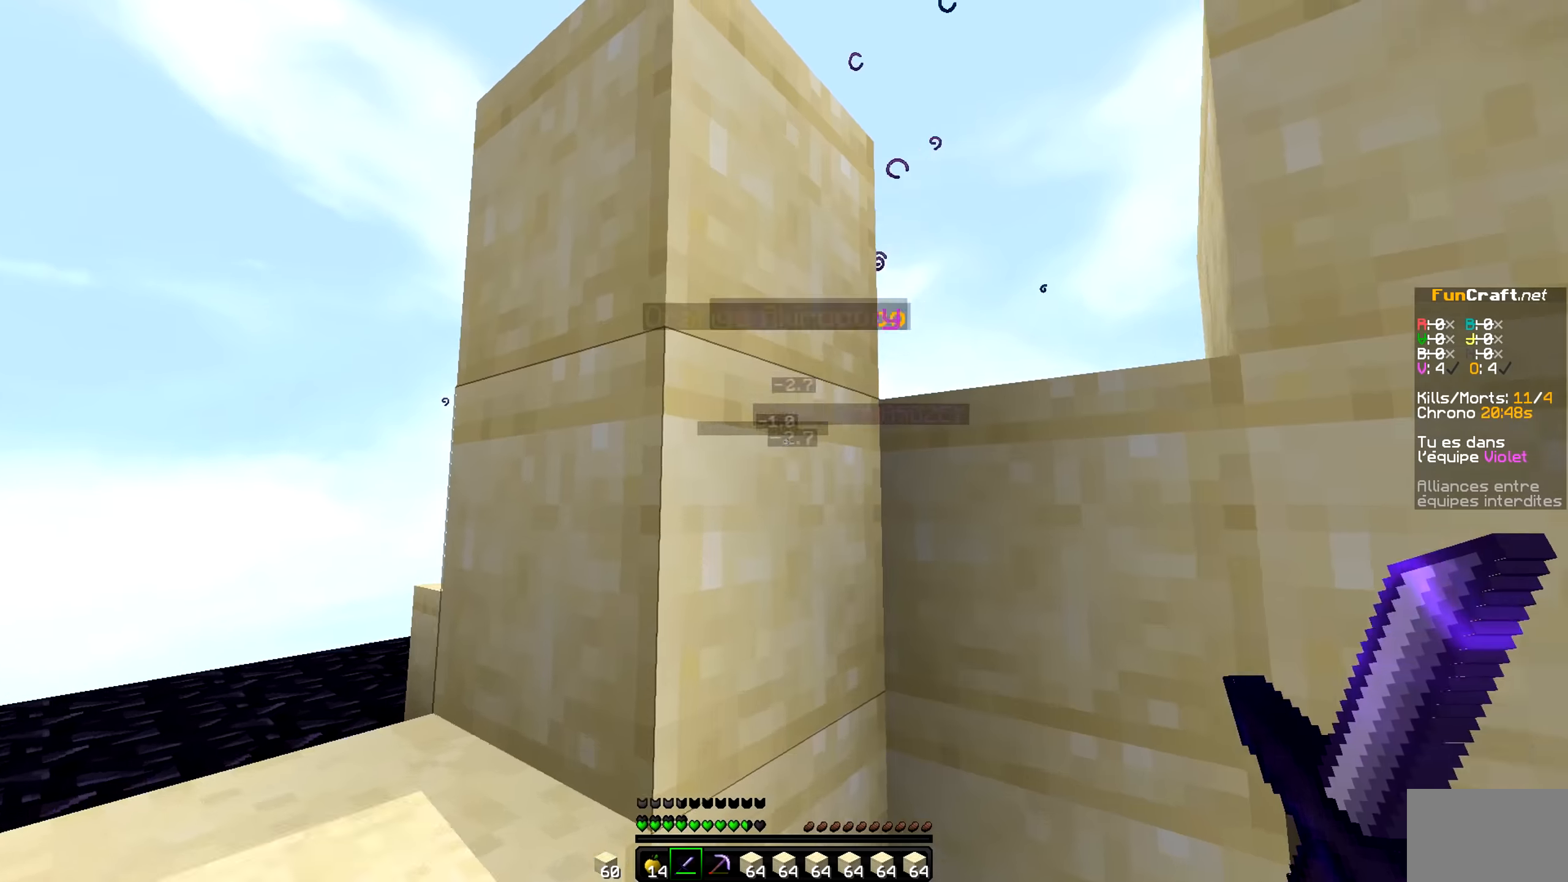
{"keys": [], "mouse": [], "events": [[233, "mouse_left", "down"], [283, "mouse_left", "up"], [366, "mouse_left", "down"], [433, "mouse_left", "up"]]}
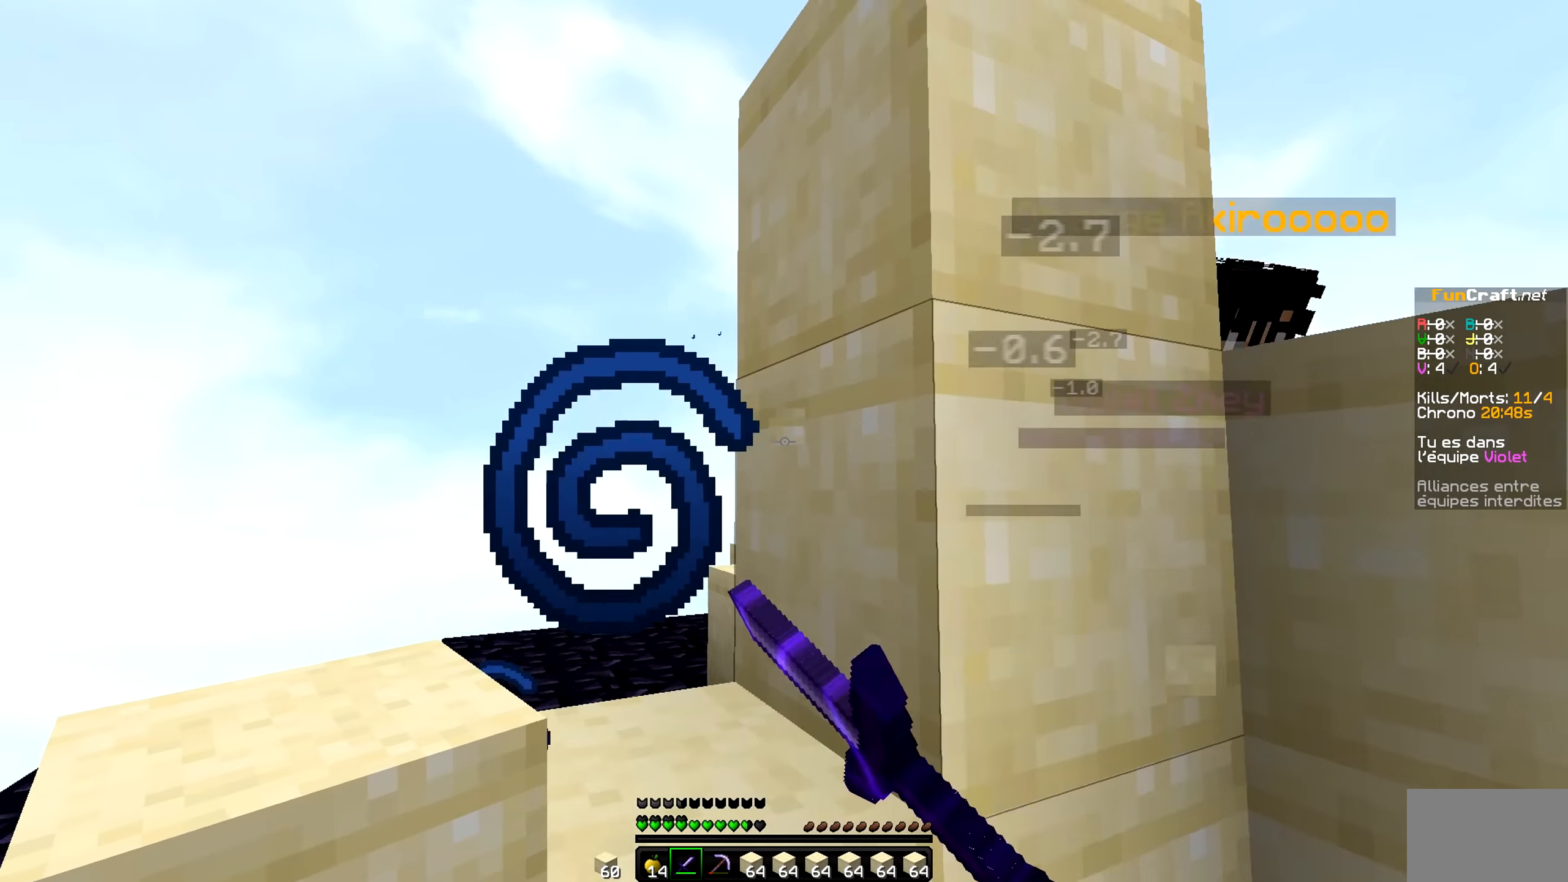
{"keys": [], "mouse": [], "events": [[416, "mouse_left", "down"], [466, "mouse_left", "up"]]}
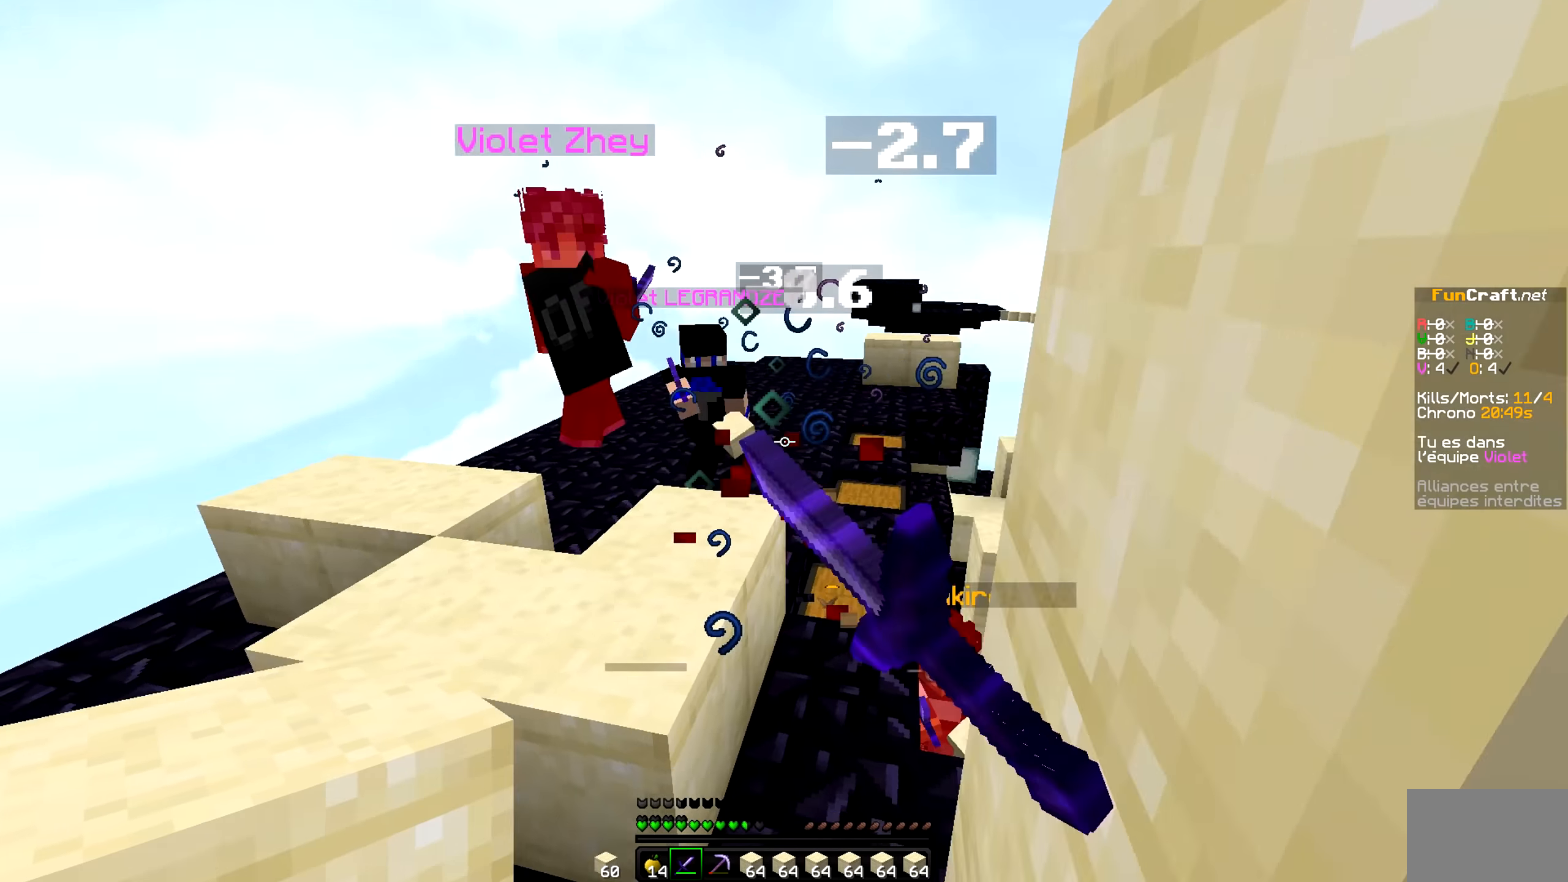
{"keys": [], "mouse": ["left"], "events": [[33, "mouse_left", "down"], [83, "mouse_left", "up"], [133, "mouse_left", "down"], [183, "mouse_left", "up"], [233, "mouse_left", "down"], [333, "mouse_left", "up"], [383, "mouse_left", "down"], [433, "mouse_left", "up"], [483, "mouse_left", "down"]]}
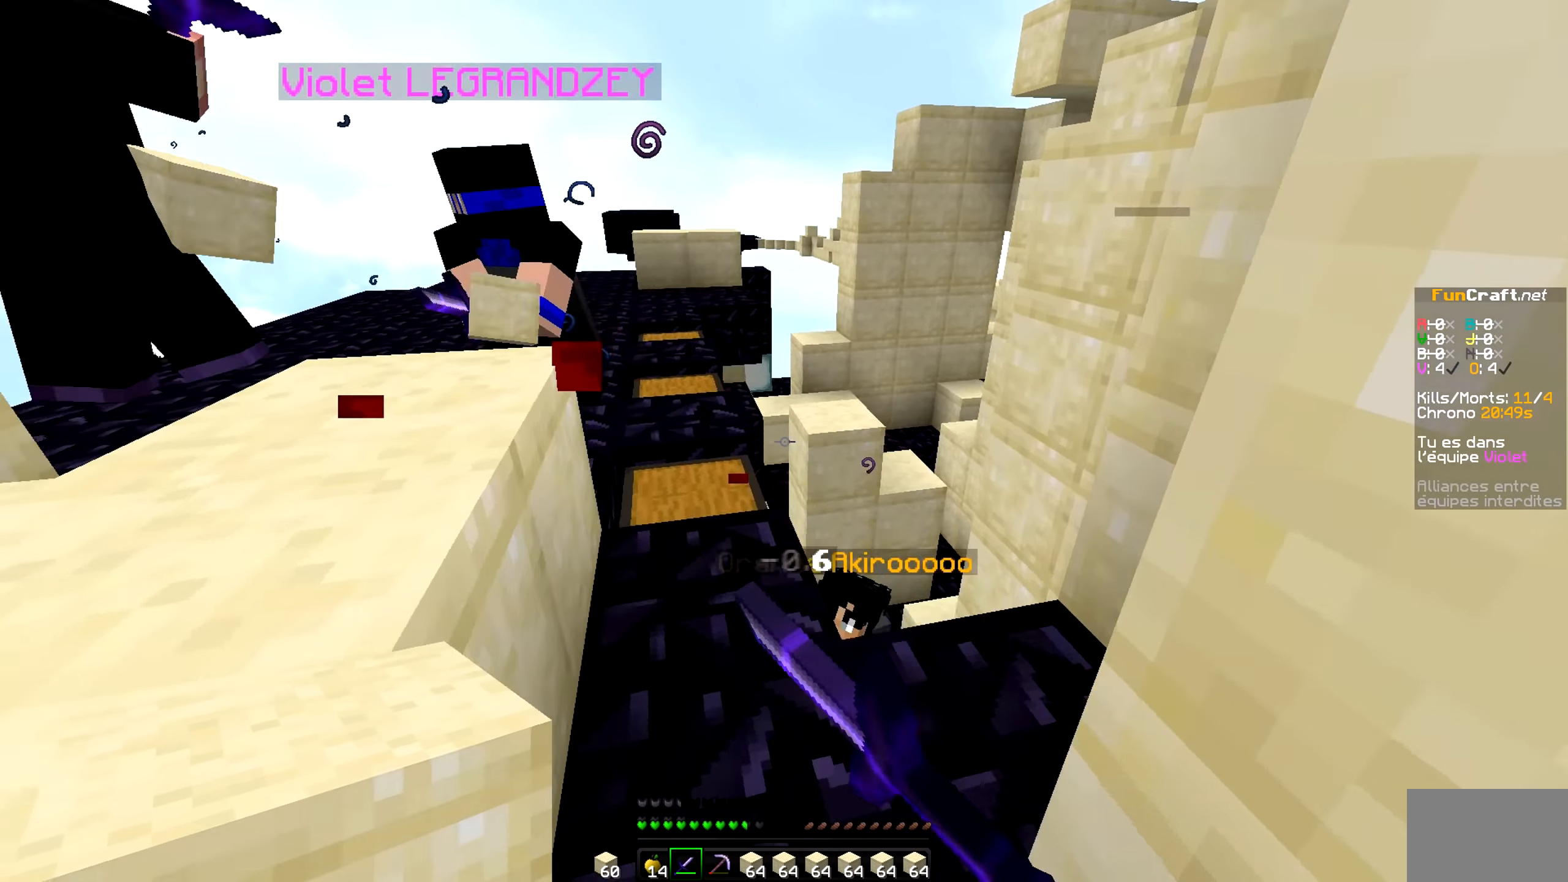
{"keys": [], "mouse": [], "events": [[33, "mouse_left", "up"], [433, "mouse_left", "down"], [483, "mouse_left", "up"]]}
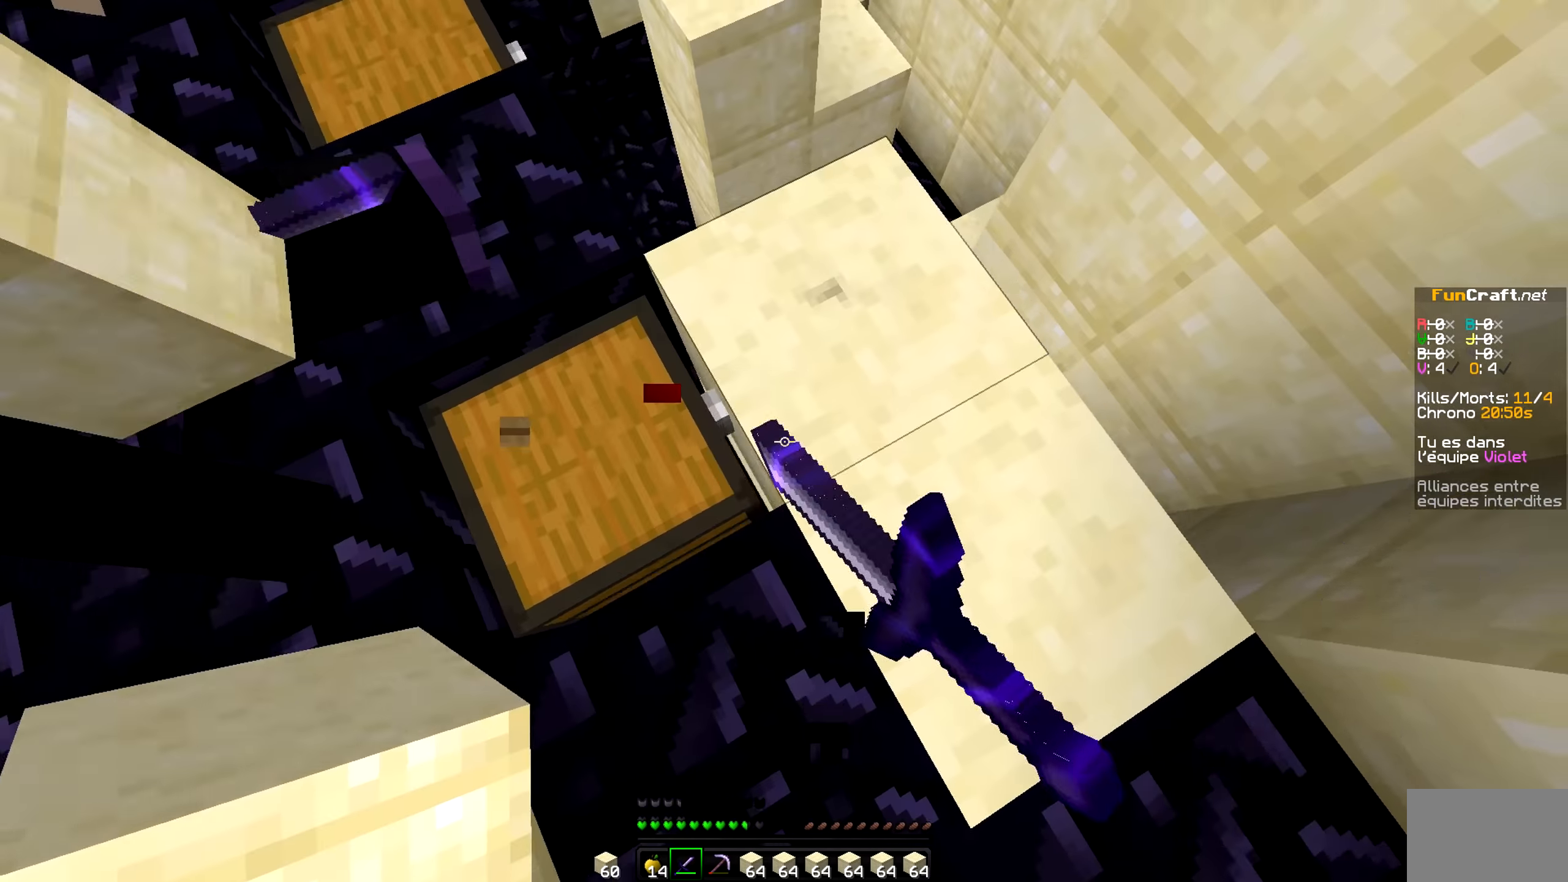
{"keys": [], "mouse": ["left"], "events": [[33, "mouse_left", "down"], [83, "mouse_left", "up"], [133, "mouse_left", "down"], [183, "mouse_left", "up"], [233, "mouse_left", "down"], [266, "mouse_left", "up"], [333, "mouse_left", "down"], [433, "mouse_left", "up"], [483, "mouse_left", "down"]]}
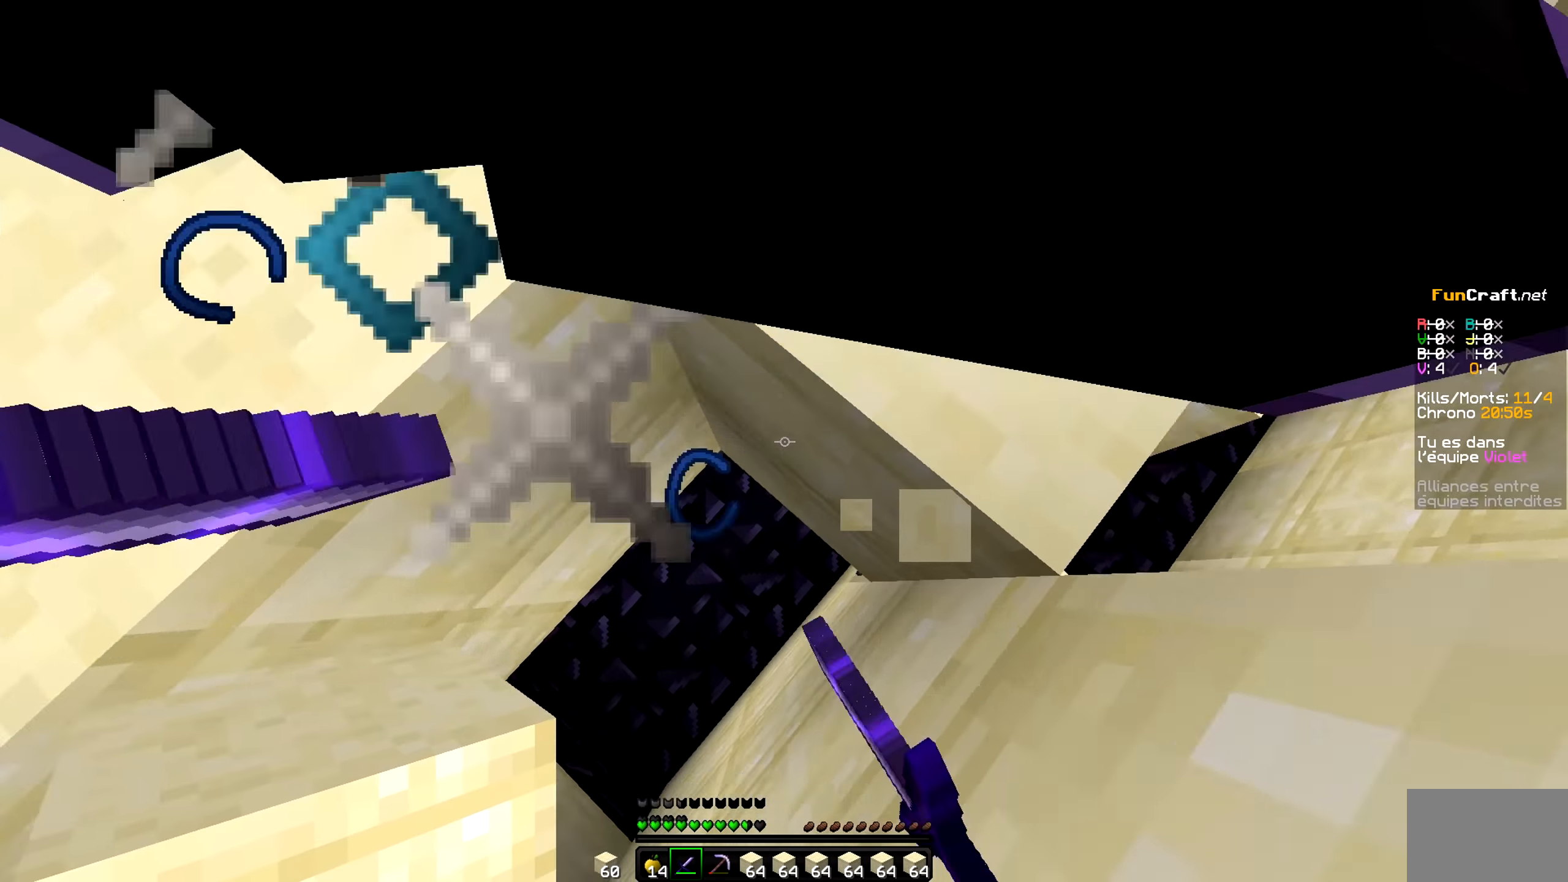
{"keys": [], "mouse": [], "events": [[33, "mouse_left", "up"], [83, "mouse_left", "down"], [133, "mouse_left", "up"], [183, "mouse_left", "down"], [283, "mouse_left", "up"], [333, "mouse_left", "down"], [383, "mouse_left", "up"], [433, "mouse_left", "down"], [483, "mouse_left", "up"]]}
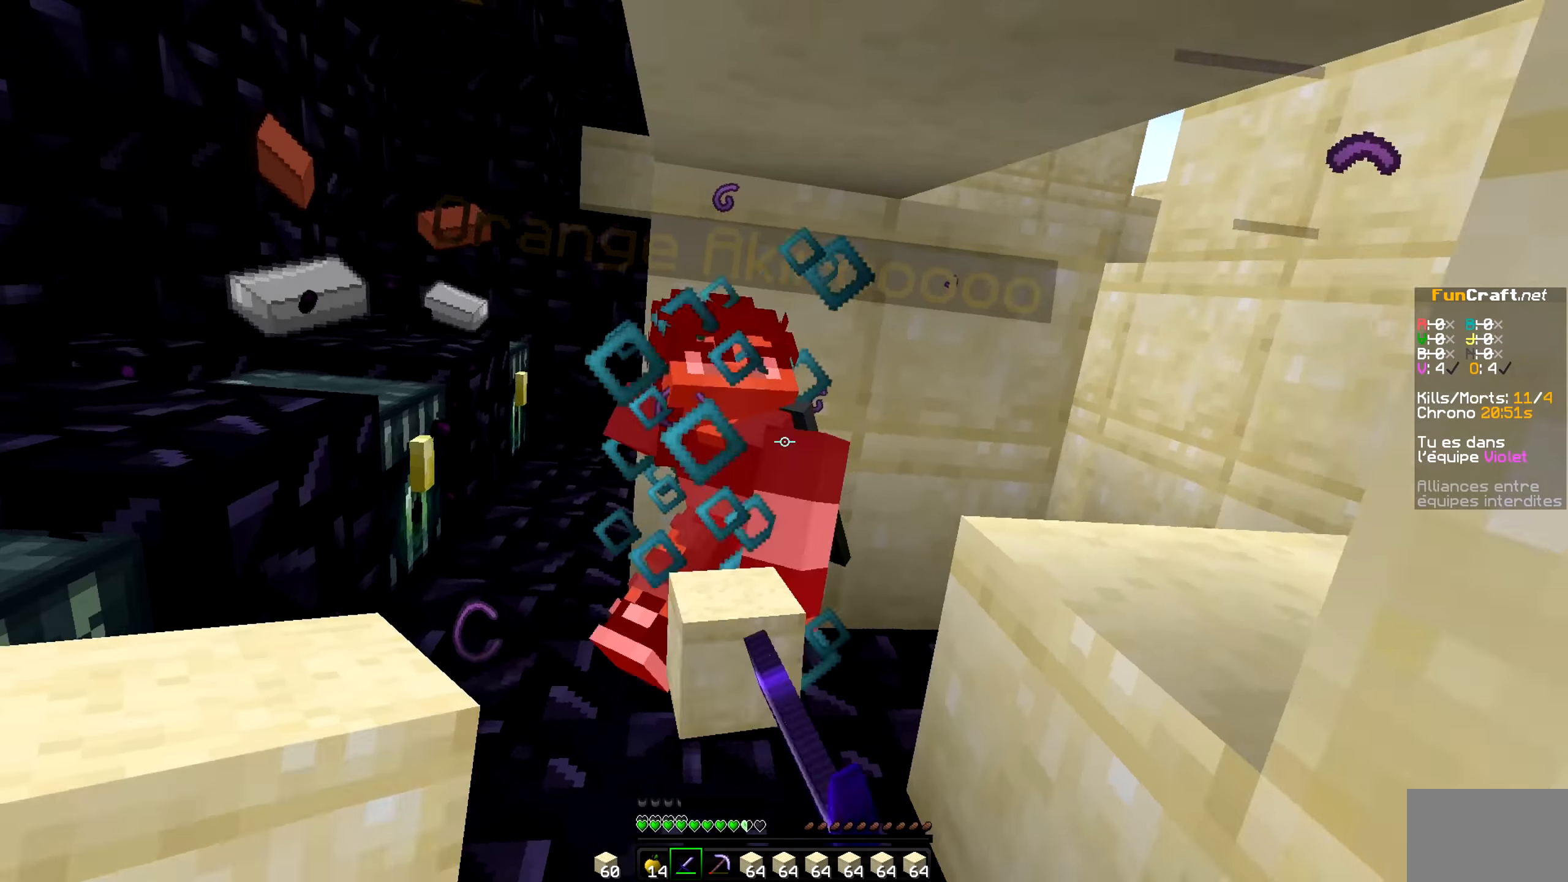
{"keys": [], "mouse": ["left"], "events": [[33, "mouse_left", "down"], [83, "mouse_left", "up"], [133, "mouse_left", "down"], [183, "mouse_left", "up"], [283, "mouse_left", "down"], [333, "mouse_left", "up"], [383, "mouse_left", "down"], [433, "mouse_left", "up"], [483, "mouse_left", "down"]]}
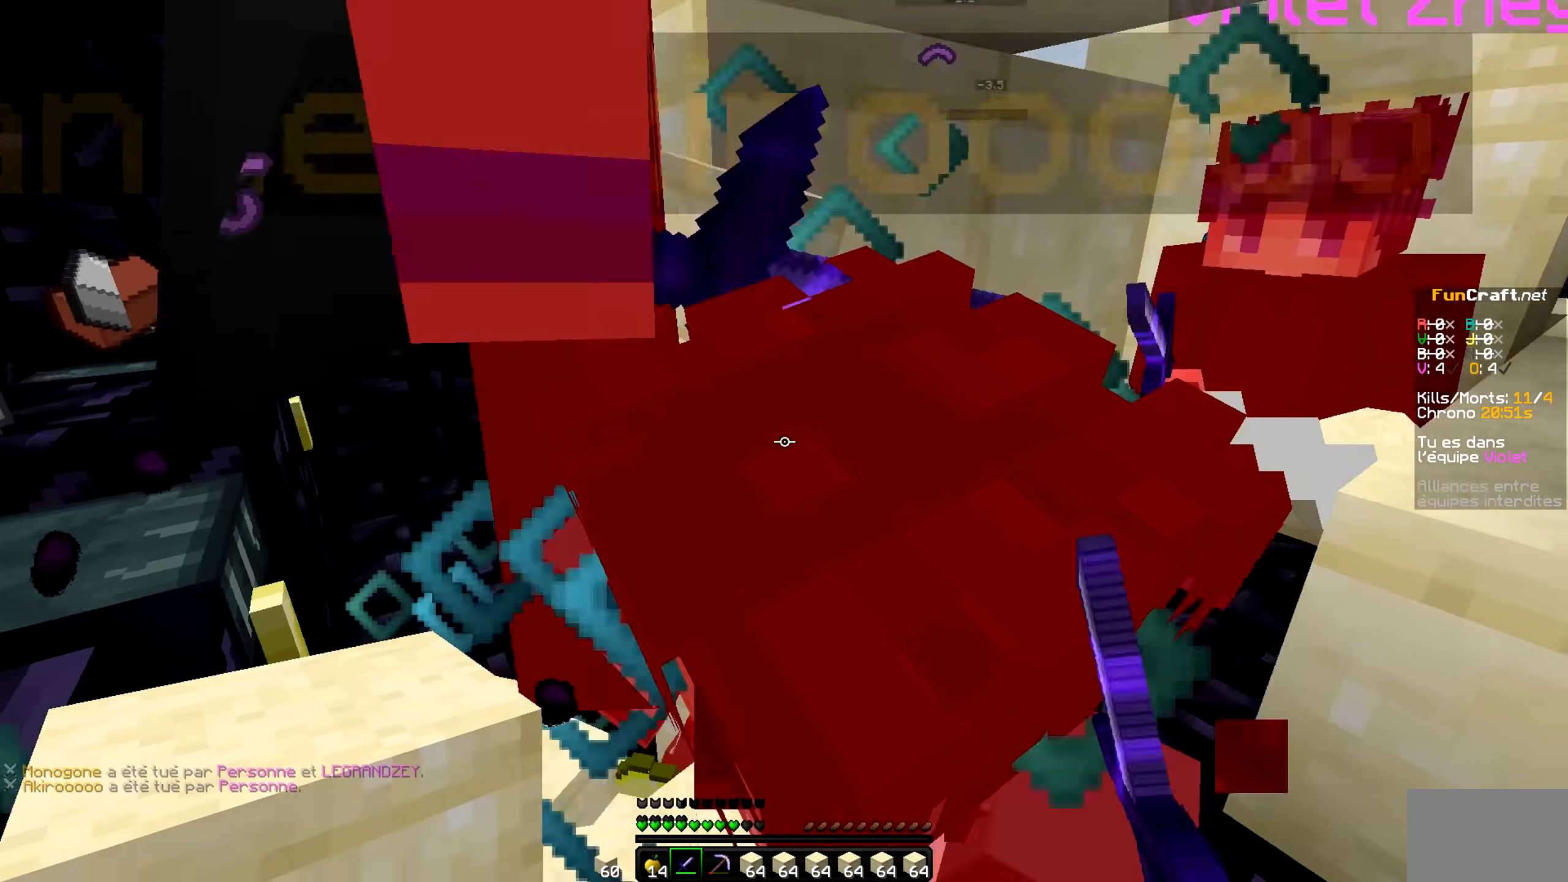
{"keys": [], "mouse": [], "events": [[33, "mouse_left", "up"], [83, "mouse_left", "down"], [183, "mouse_left", "up"], [233, "mouse_left", "down"], [283, "mouse_left", "up"], [383, "mouse_left", "down"], [433, "mouse_left", "up"]]}
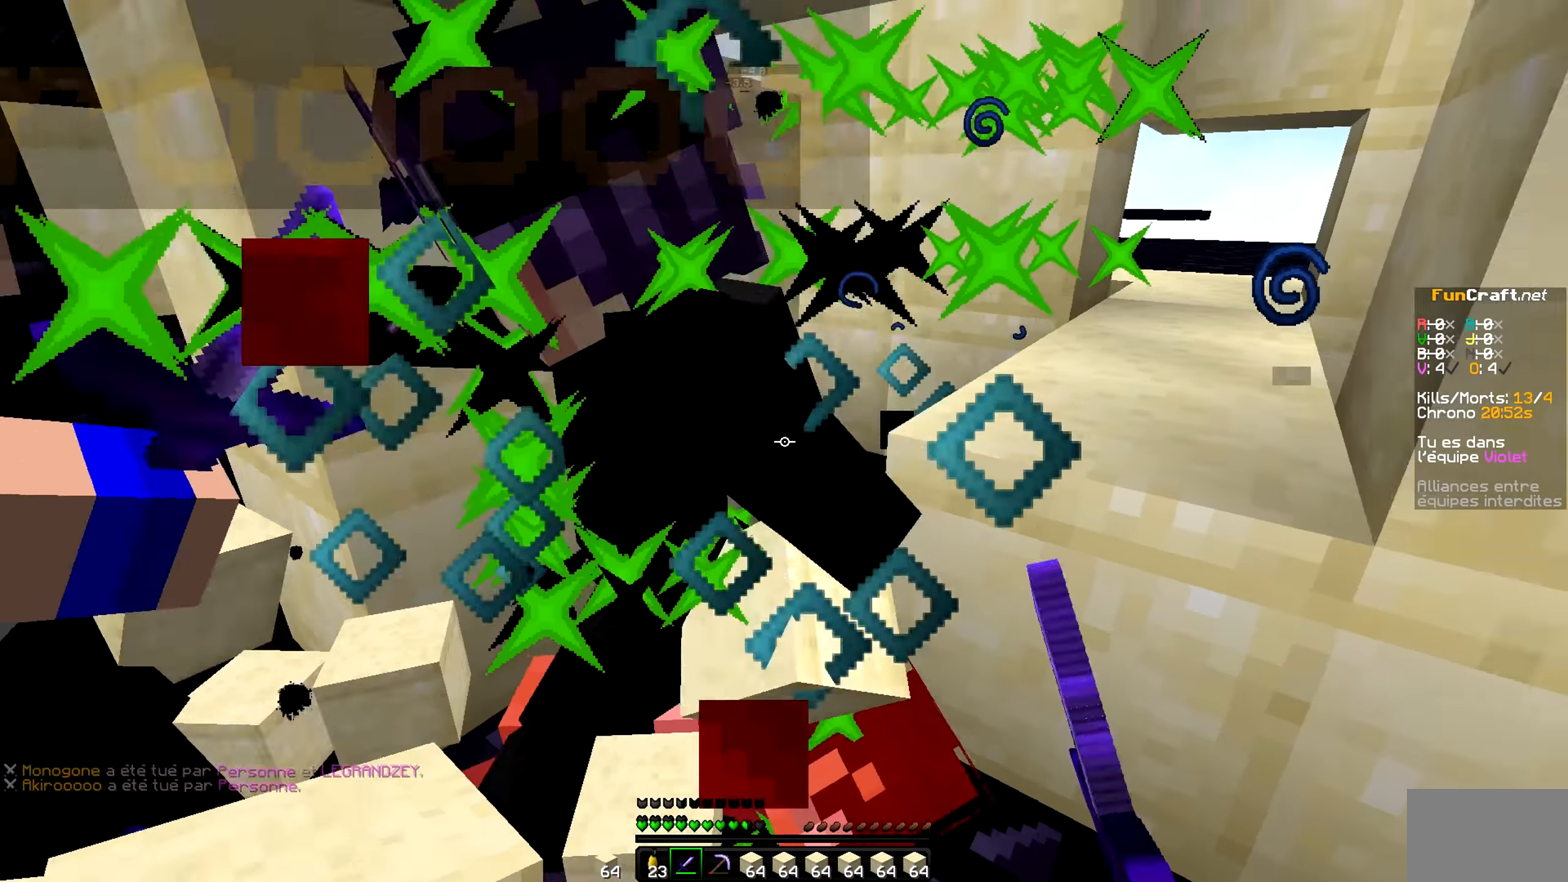
{"keys": [], "mouse": [], "events": [[317, "mouse_left", "down"], [350, "mouse_left", "up"], [417, "mouse_left", "down"], [450, "mouse_left", "up"]]}
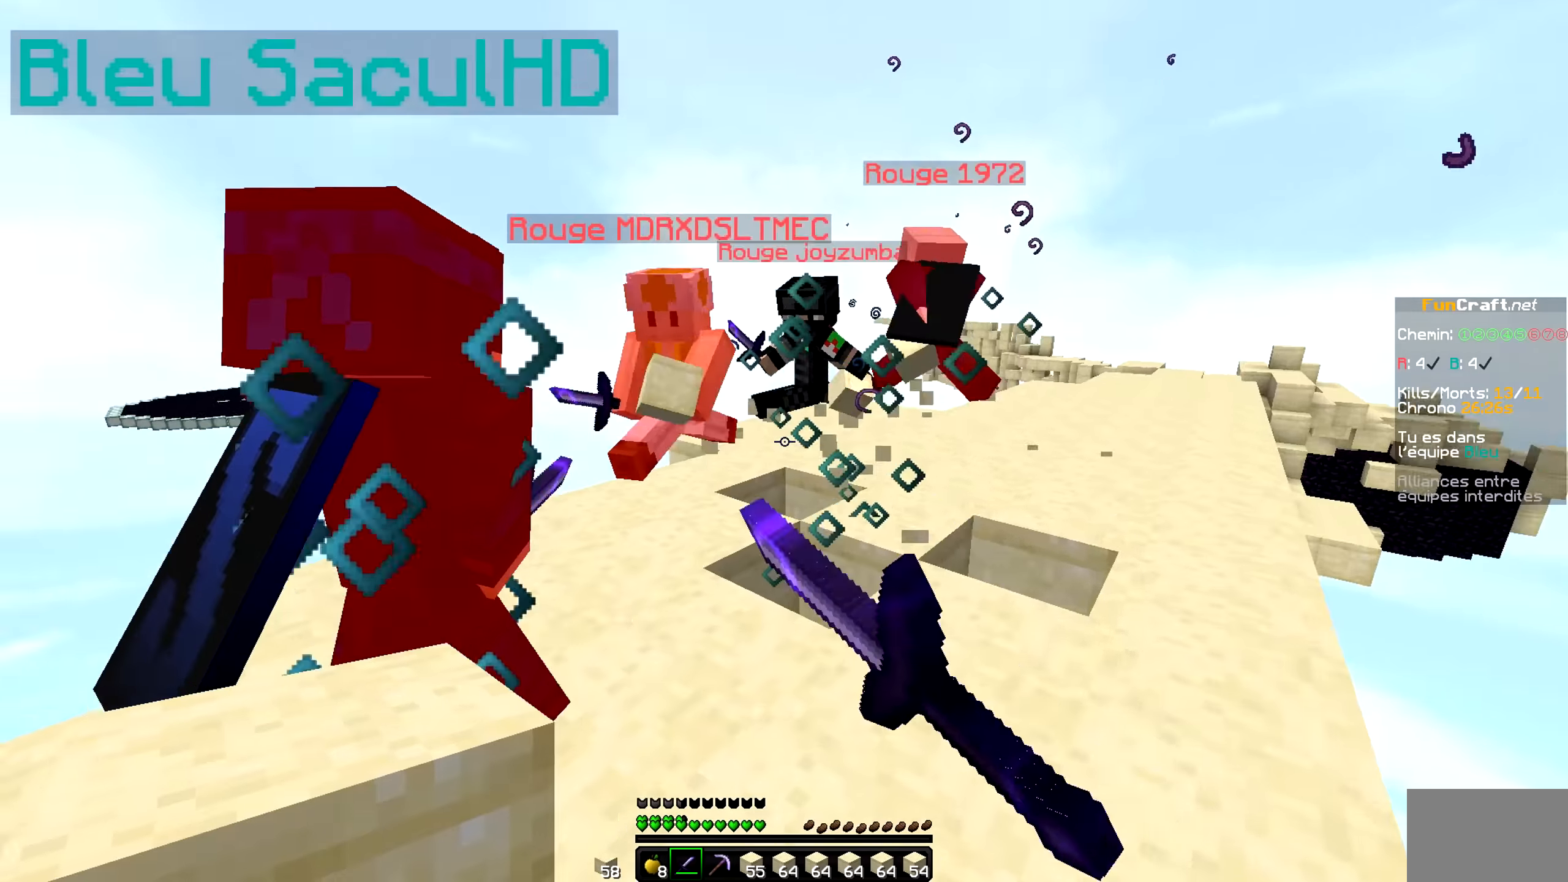
{"keys": [], "mouse": ["left"], "events": [[17, "mouse_left", "down"], [50, "mouse_left", "up"], [150, "mouse_left", "down"], [217, "mouse_left", "up"], [250, "mouse_left", "down"], [317, "mouse_left", "up"], [350, "mouse_left", "down"], [417, "mouse_left", "up"], [450, "mouse_left", "down"]]}
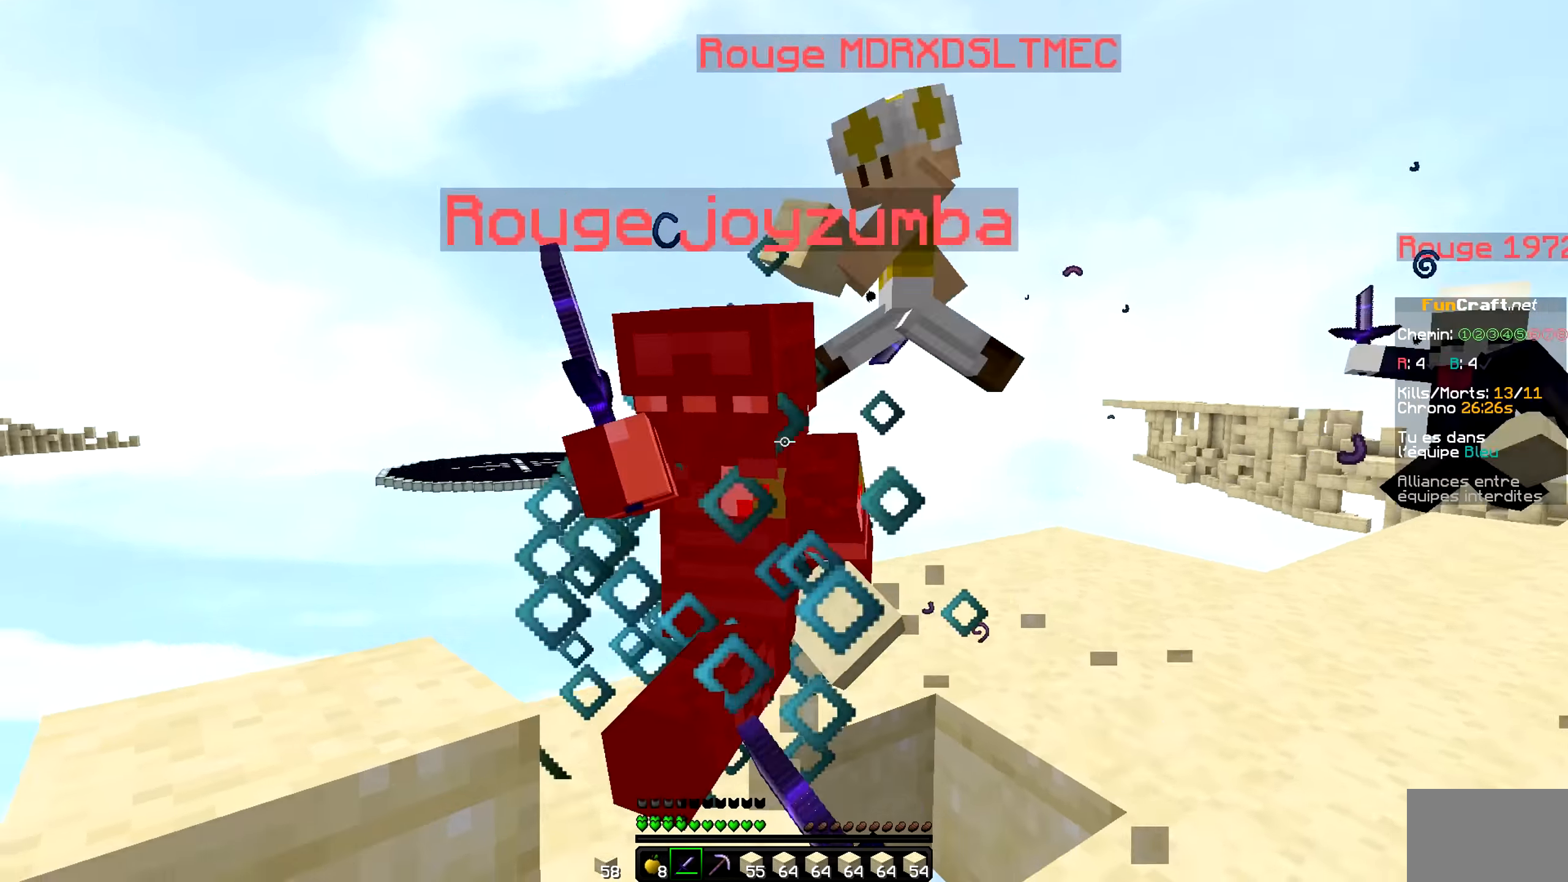
{"keys": [], "mouse": ["left"], "events": [[17, "mouse_left", "up"], [50, "mouse_left", "down"], [250, "mouse_left", "up"], [300, "mouse_left", "down"]]}
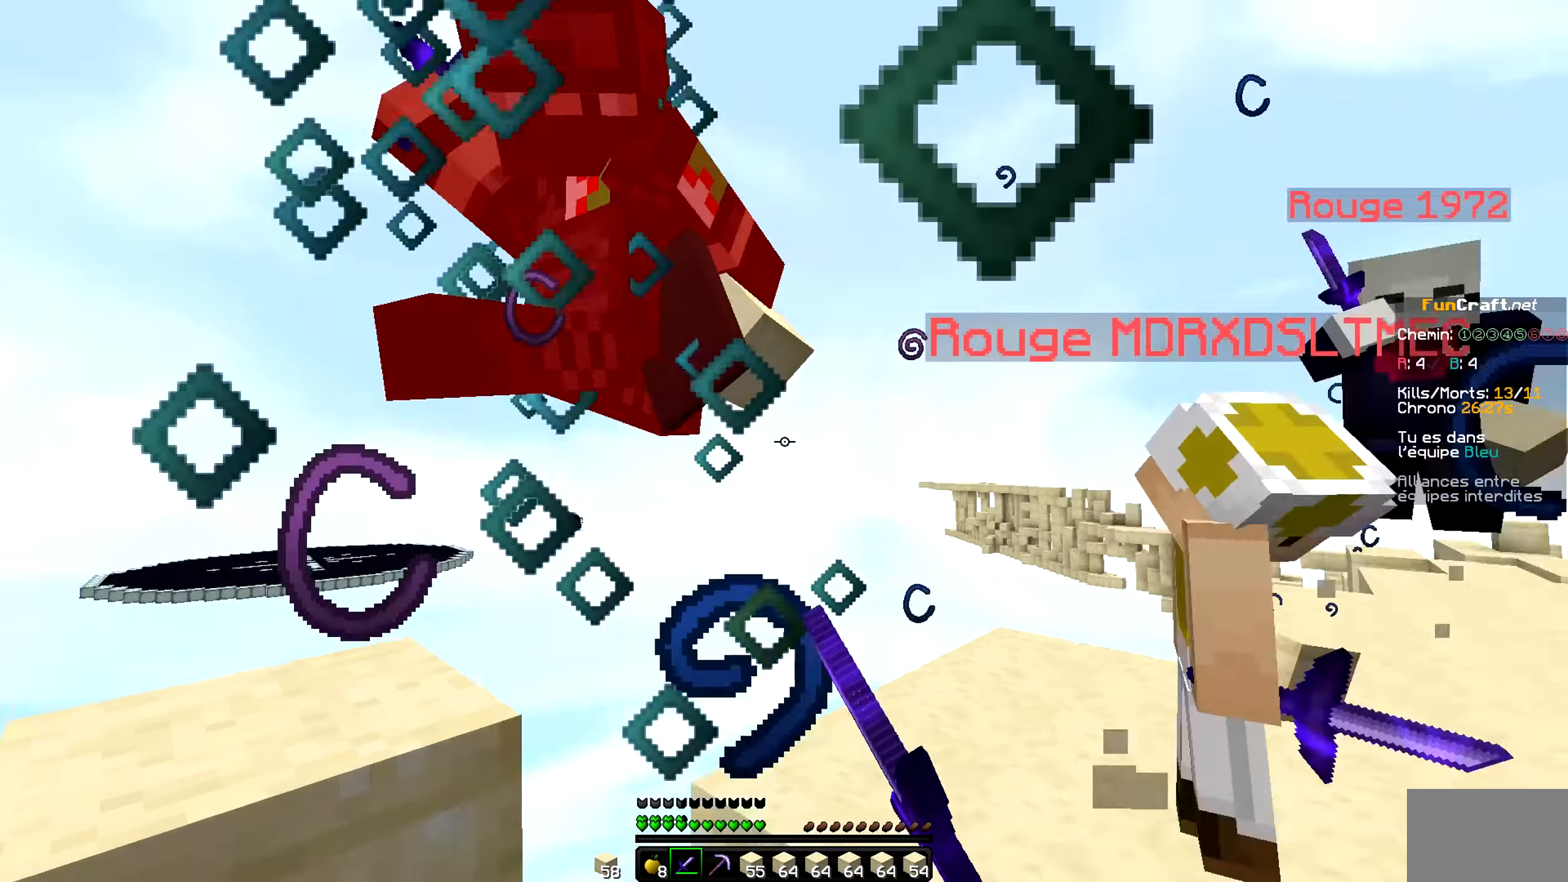
{"keys": [], "mouse": ["left"], "events": [[217, "mouse_left", "up"], [250, "mouse_left", "down"], [317, "mouse_left", "up"], [350, "mouse_left", "down"], [400, "mouse_left", "up"], [450, "mouse_left", "down"]]}
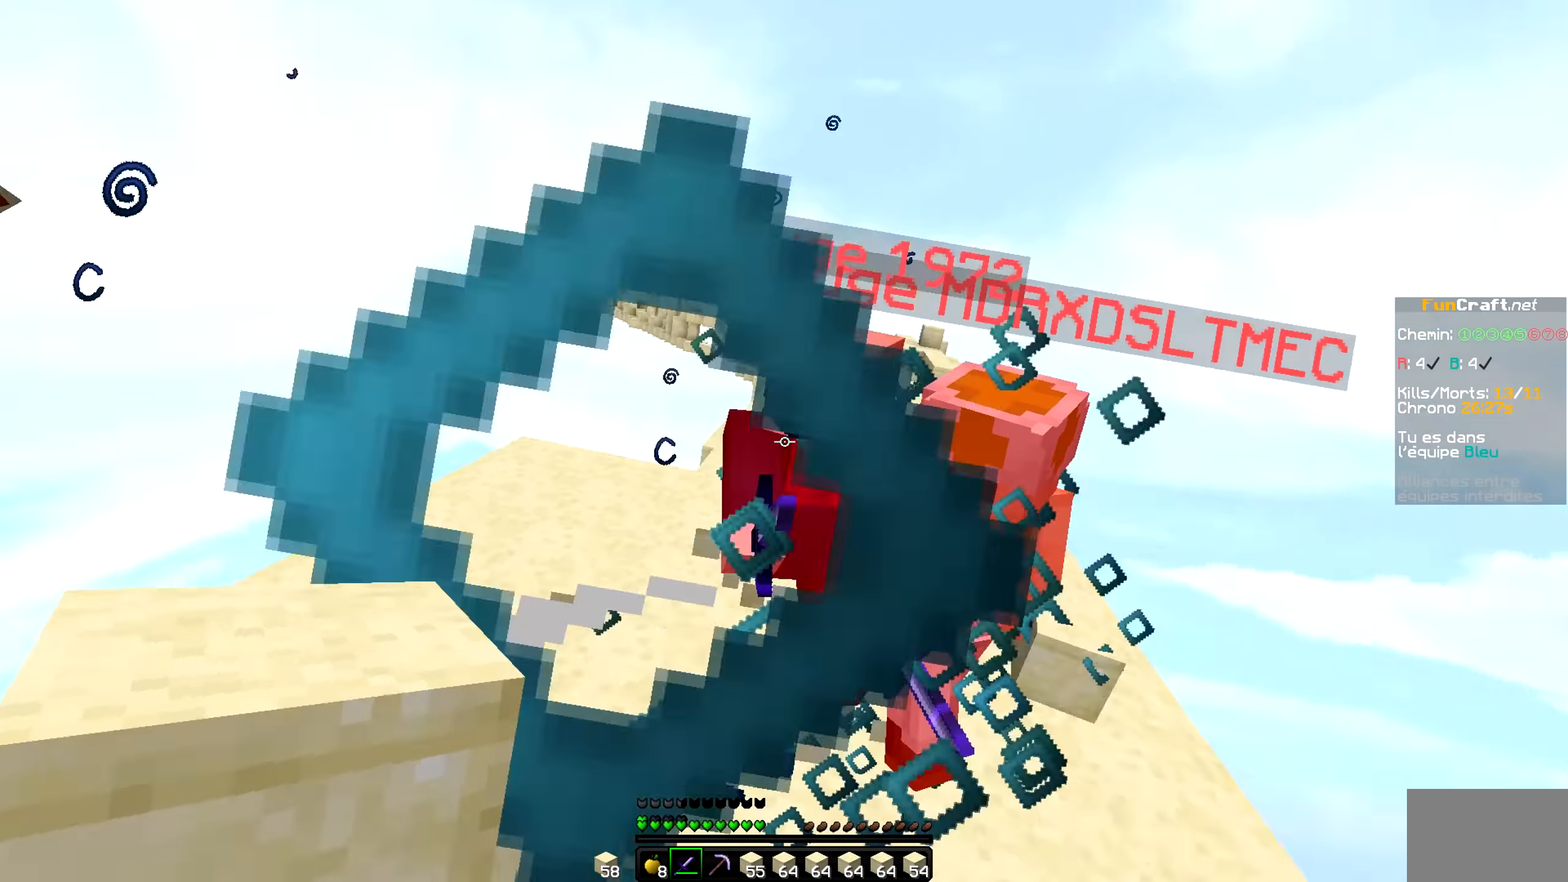
{"keys": [], "mouse": ["left"], "events": [[17, "mouse_left", "up"], [50, "mouse_left", "down"], [117, "mouse_left", "up"], [134, "mouse_left", "down"], [217, "mouse_left", "up"], [250, "mouse_left", "down"], [317, "mouse_left", "up"], [350, "mouse_left", "down"], [400, "mouse_left", "up"], [450, "mouse_left", "down"]]}